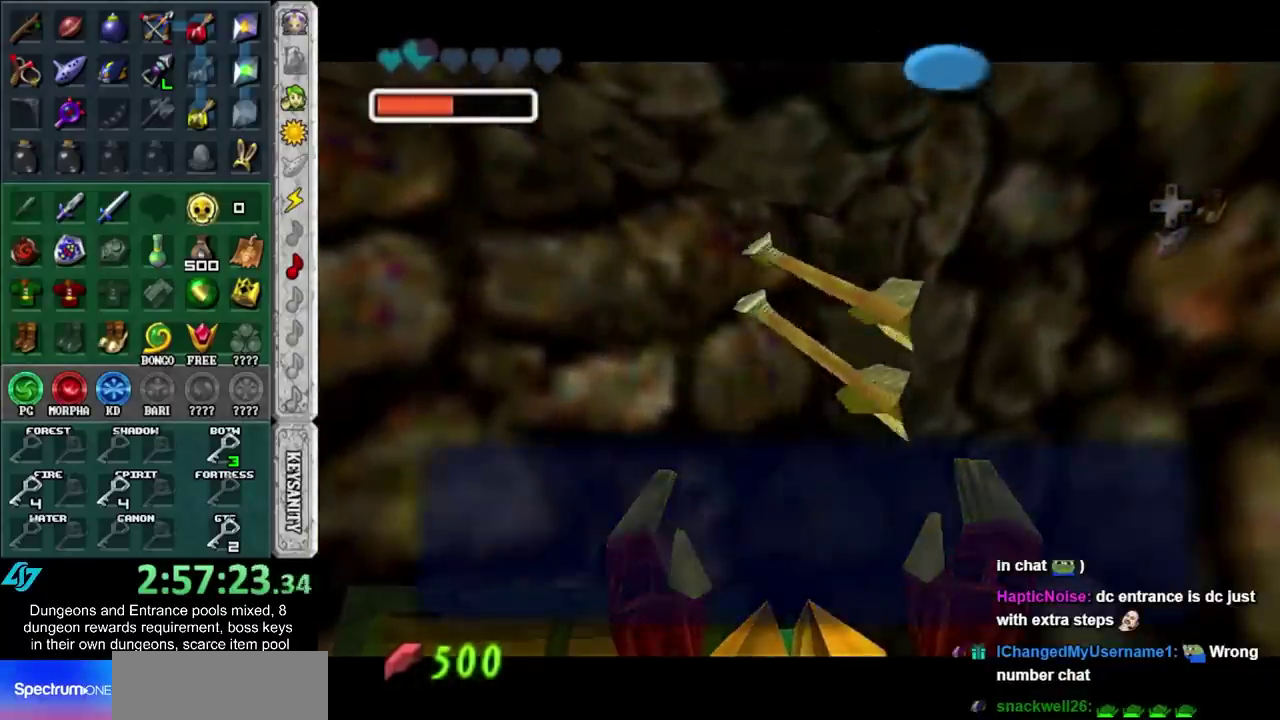
Gameplay with a controller (Nintendo layout); each line is a JSON object with the inputs held at the frame after it. "events" lists button and stick changes between this image and that frame as [ms after this image, input, new state], when the widget could be followed in between. Not read: L3 R3.
{"buttons": [], "left_stick": "down-right", "right_stick": "center", "events": [[150, "A", "up"], [150, "B", "up"]]}
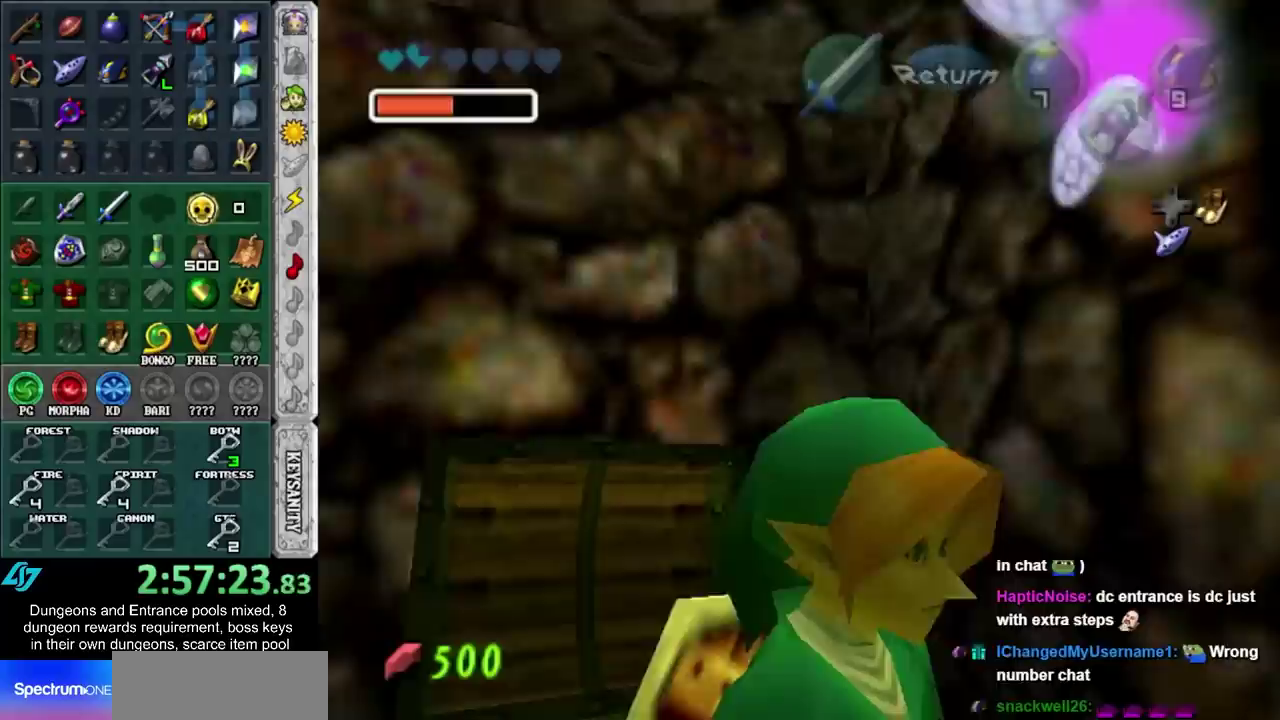
{"buttons": [], "left_stick": "up-right", "right_stick": "center", "events": [[117, "left_stick", "right"], [367, "left_stick", "up-right"]]}
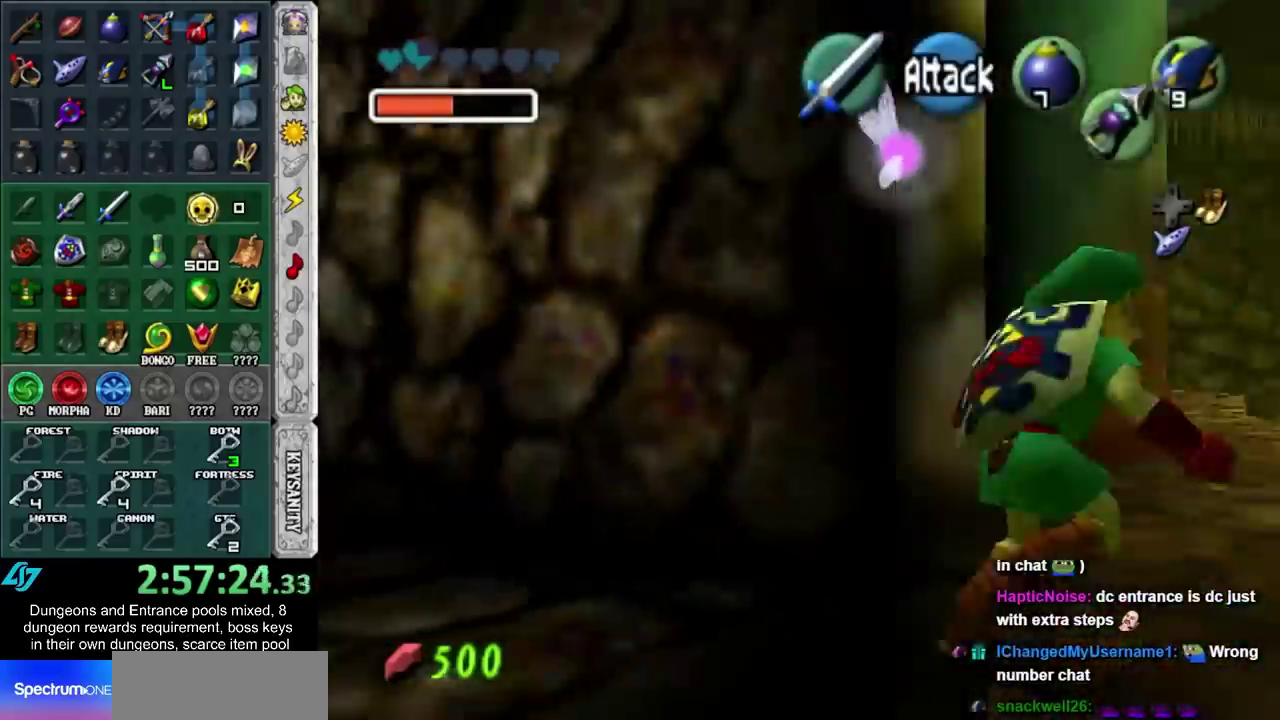
{"buttons": [], "left_stick": "up", "right_stick": "center", "events": [[100, "left_stick", "up"]]}
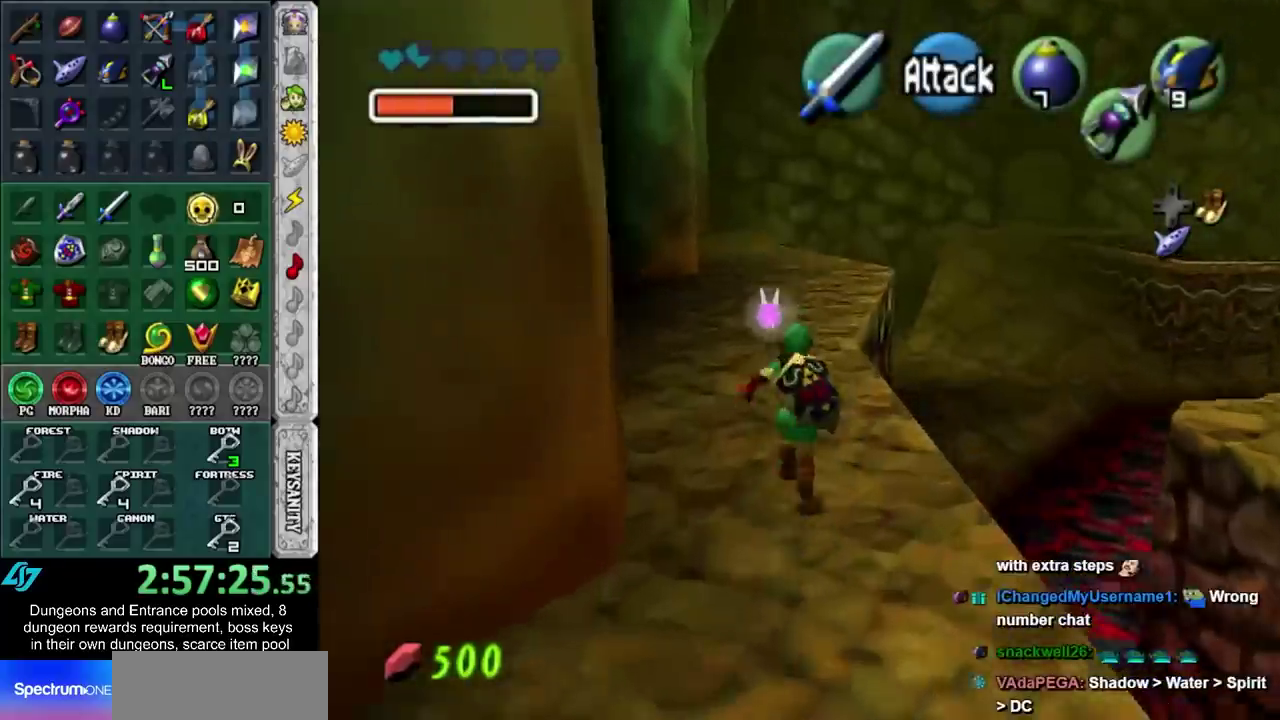
{"buttons": [], "left_stick": "up-left", "right_stick": "center", "events": [[317, "left_stick", "up-left"]]}
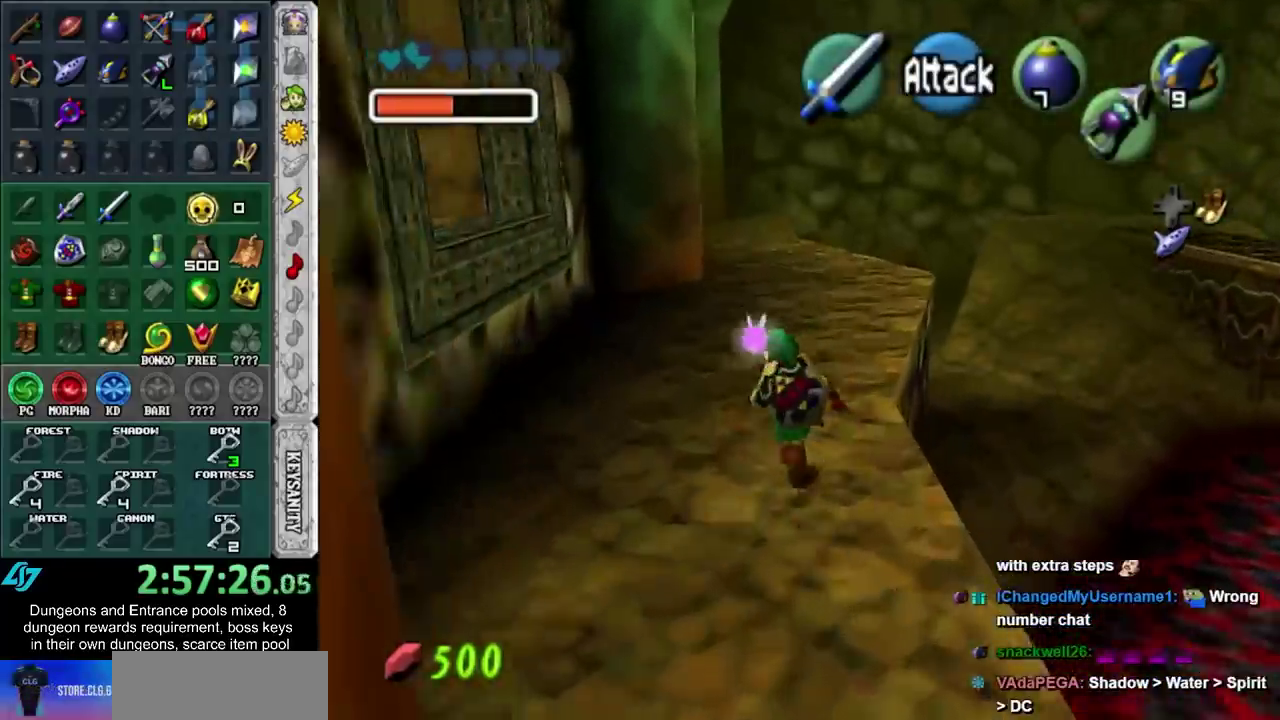
{"buttons": [], "left_stick": "up", "right_stick": "center", "events": [[467, "left_stick", "up"]]}
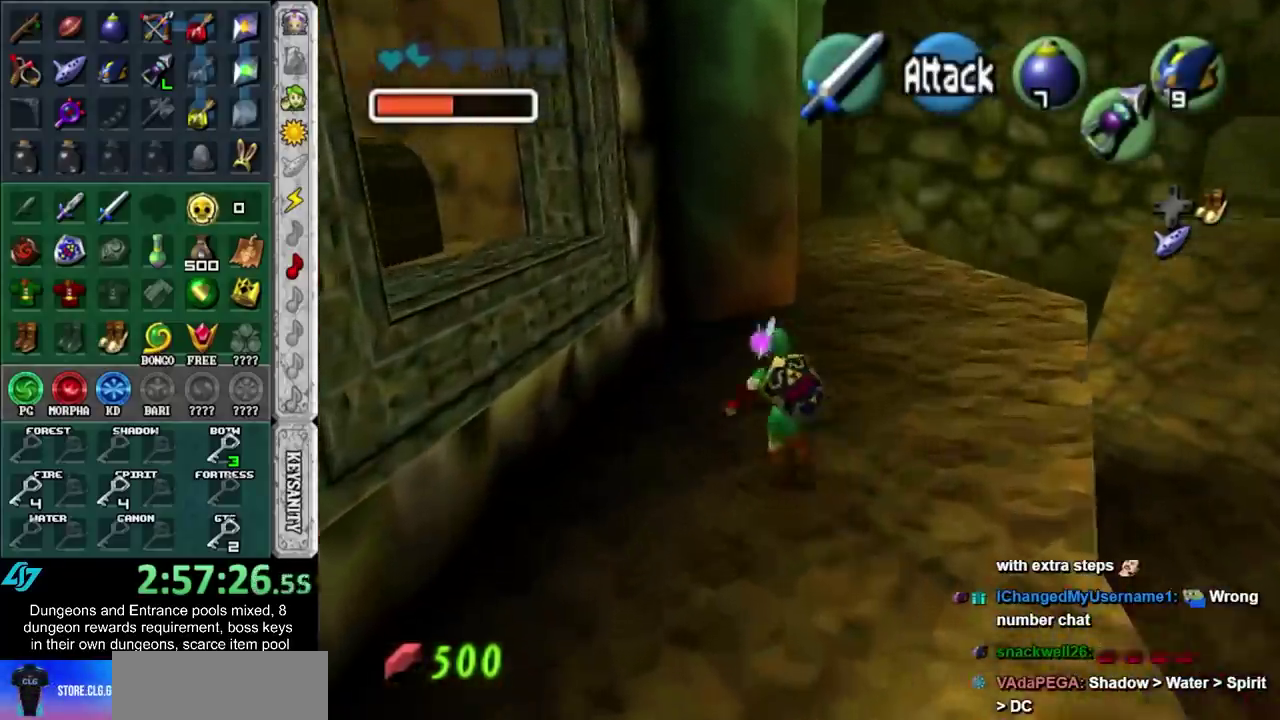
{"buttons": [], "left_stick": "up-right", "right_stick": "center", "events": [[50, "left_stick", "up-right"]]}
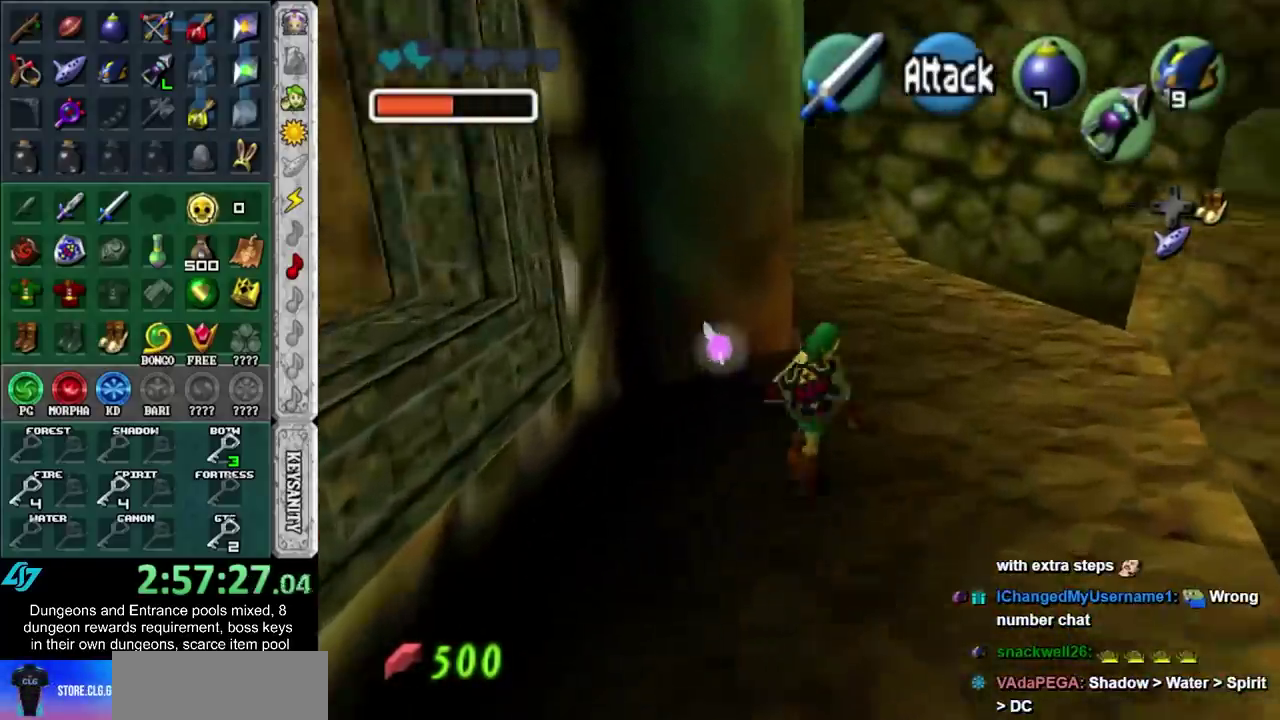
{"buttons": [], "left_stick": "up-left", "right_stick": "center", "events": [[183, "left_stick", "up"], [367, "X", "down"], [467, "X", "up"], [483, "left_stick", "up-left"]]}
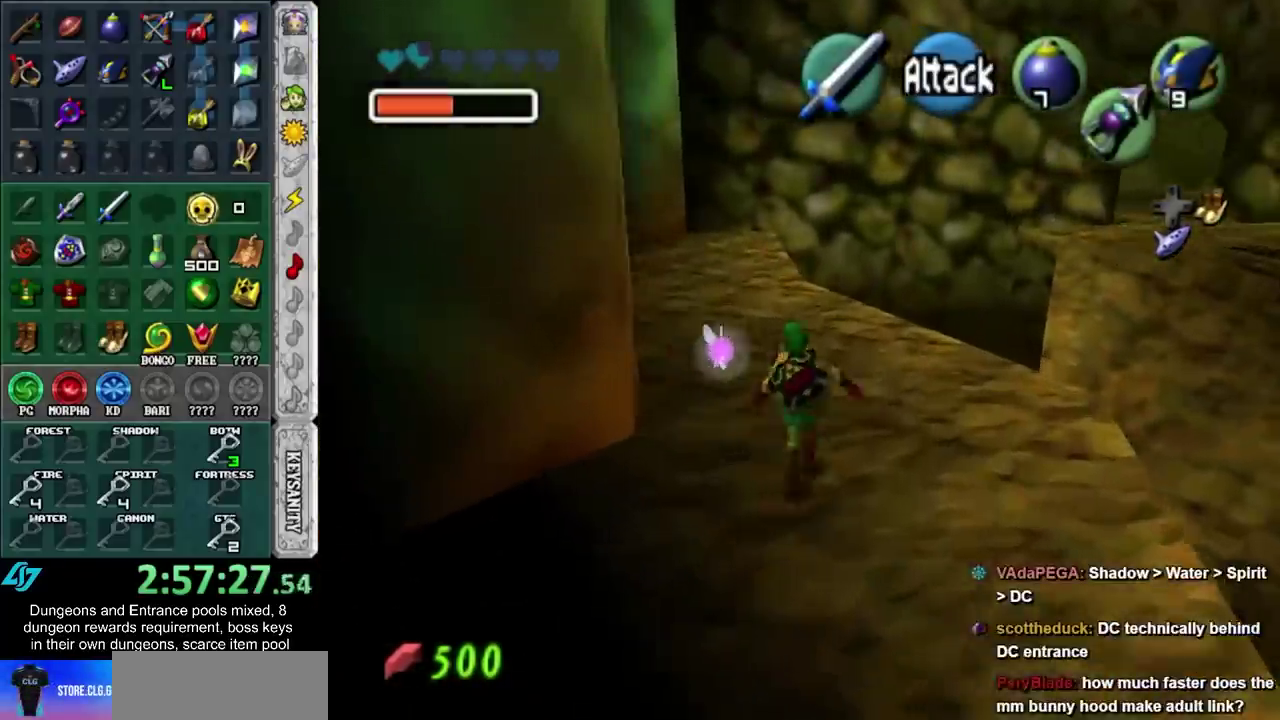
{"buttons": ["L1"], "left_stick": "up", "right_stick": "center", "events": [[217, "L1", "down"], [250, "left_stick", "up"]]}
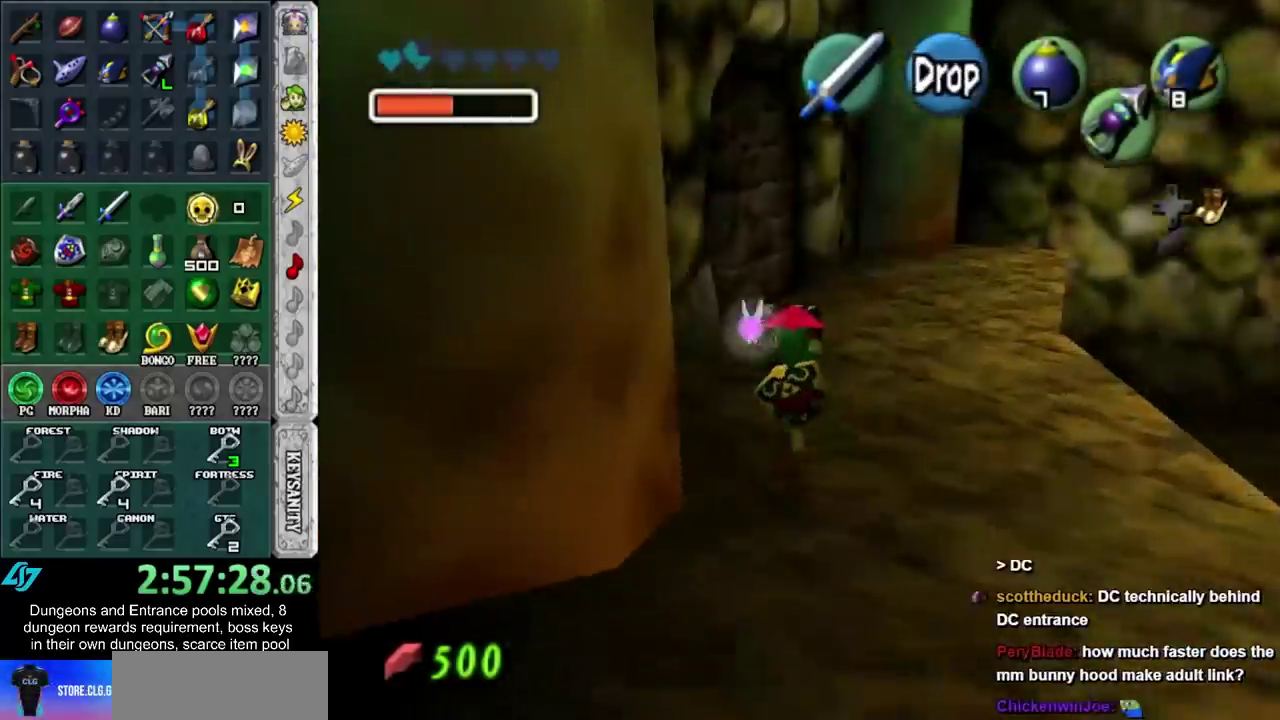
{"buttons": [], "left_stick": "up", "right_stick": "center", "events": [[333, "R1", "down"], [467, "R1", "up"], [500, "L1", "up"]]}
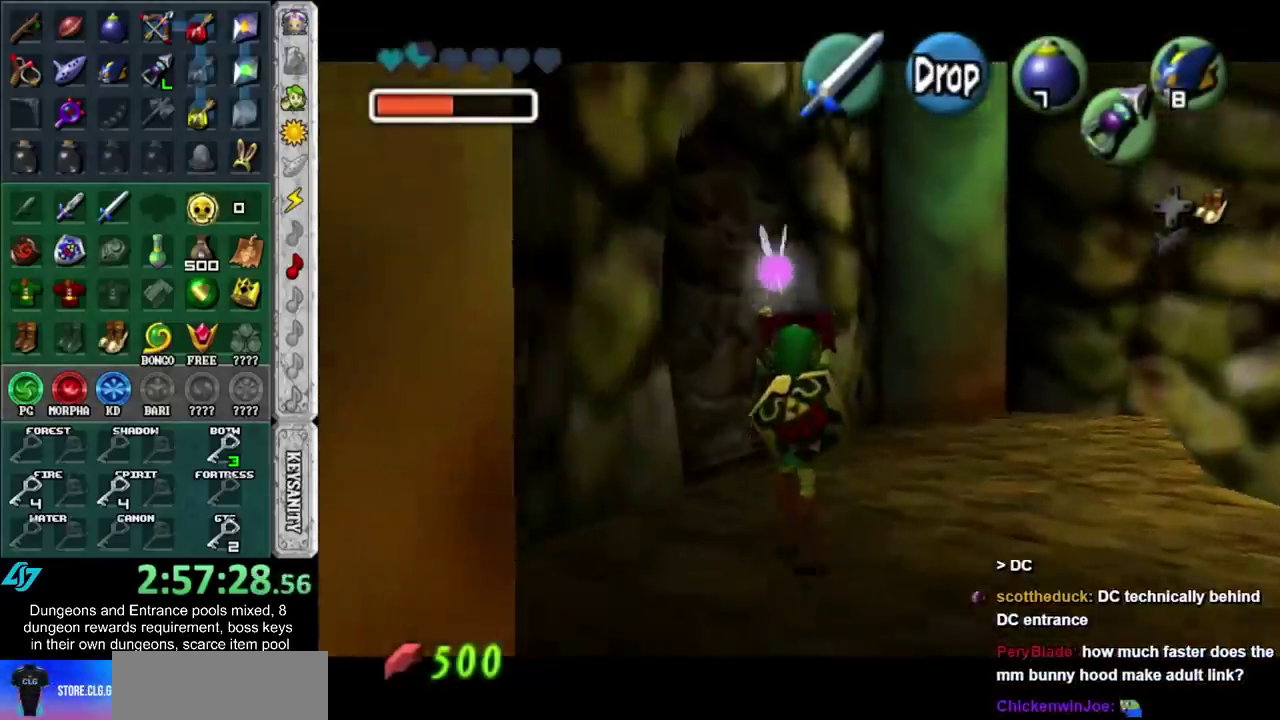
{"buttons": ["L1"], "left_stick": "center", "right_stick": "center", "events": [[17, "B", "down"], [117, "B", "up"], [183, "B", "down"], [267, "B", "up"], [317, "L1", "down"], [383, "Z", "down"], [383, "left_stick", "center"], [450, "Z", "up"]]}
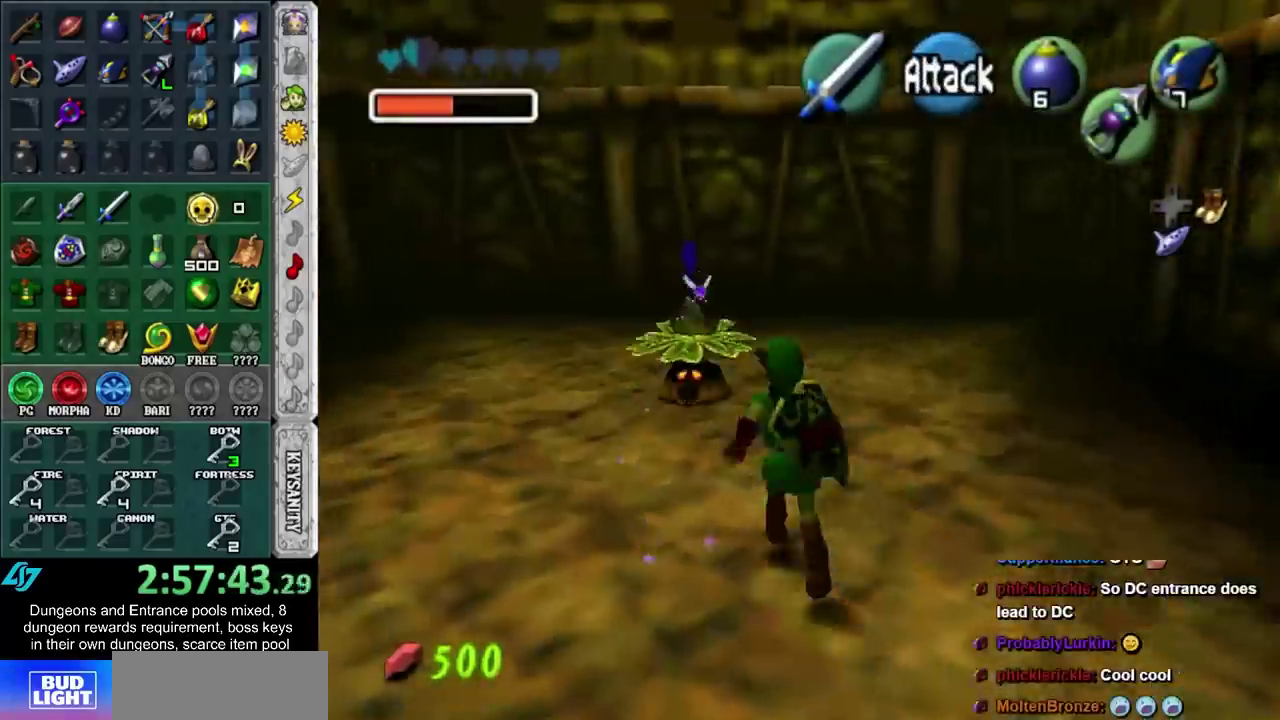
{"buttons": ["Z"], "left_stick": "down", "right_stick": "center", "events": [[33, "L1", "up"], [67, "Z", "down"], [67, "left_stick", "down"], [167, "Z", "up"], [483, "Z", "down"]]}
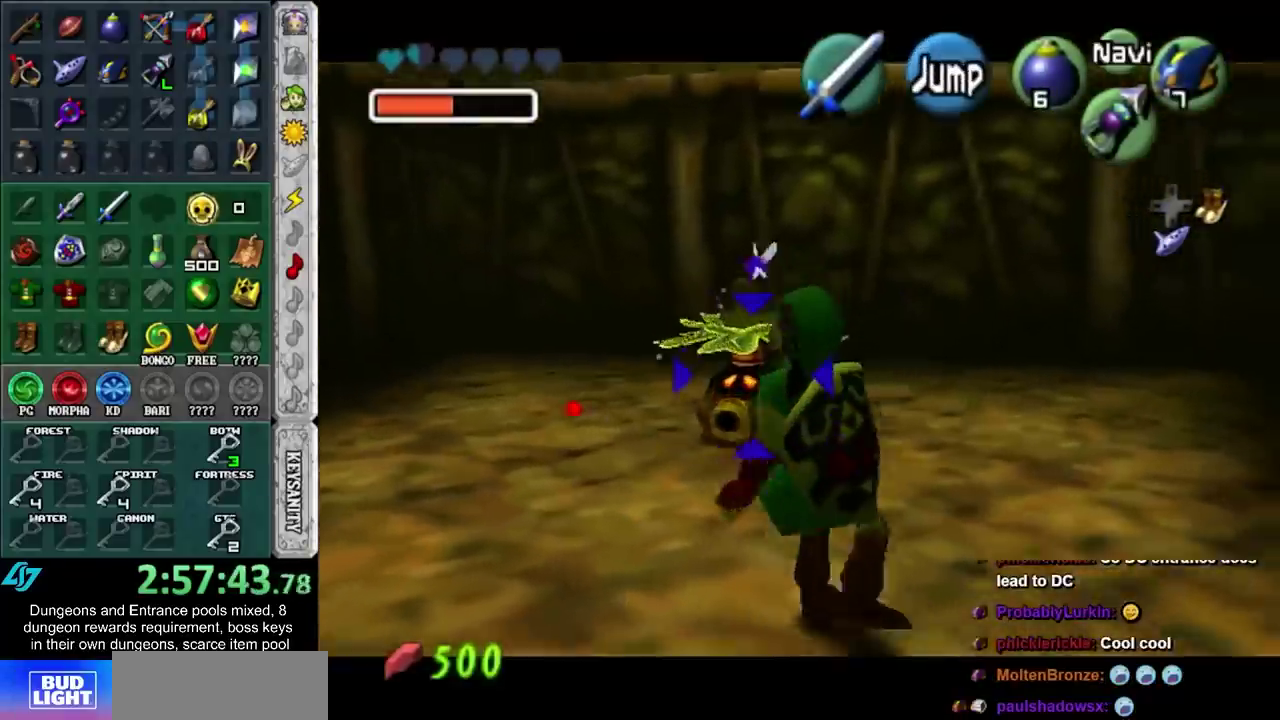
{"buttons": [], "left_stick": "center", "right_stick": "center", "events": [[67, "Z", "up"], [167, "left_stick", "center"]]}
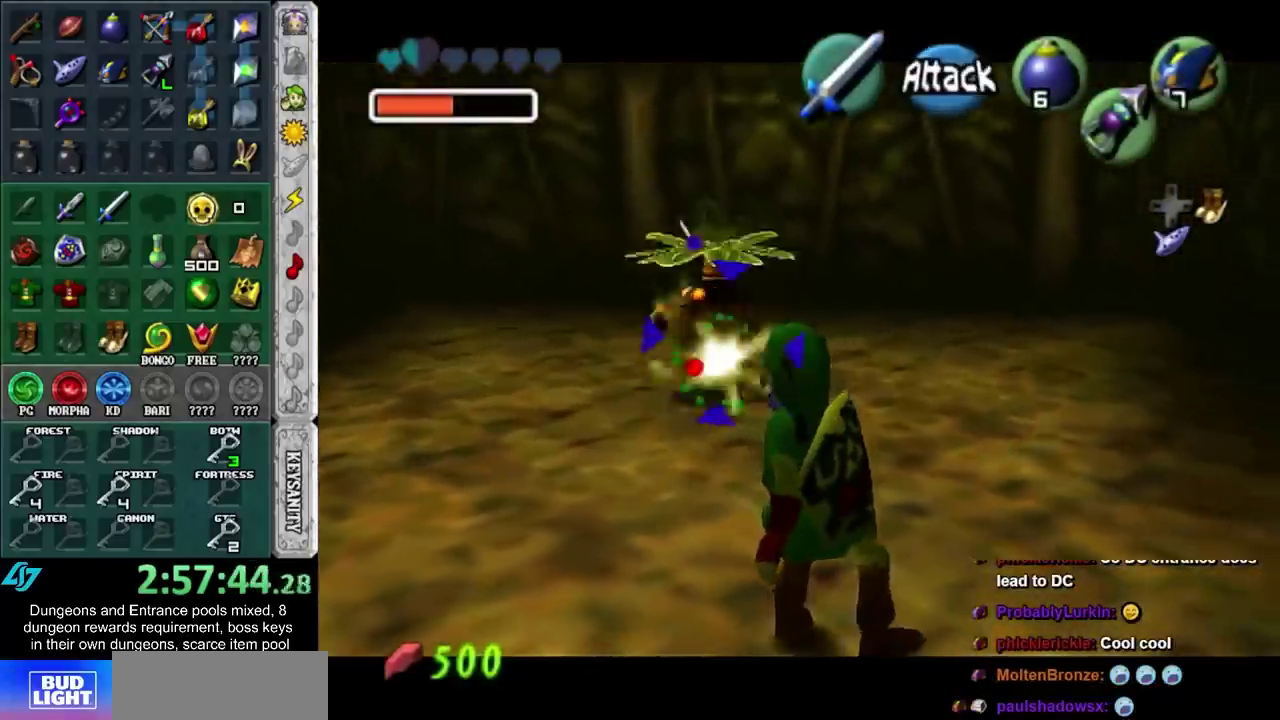
{"buttons": [], "left_stick": "up", "right_stick": "center", "events": [[200, "left_stick", "up-left"], [383, "left_stick", "up"]]}
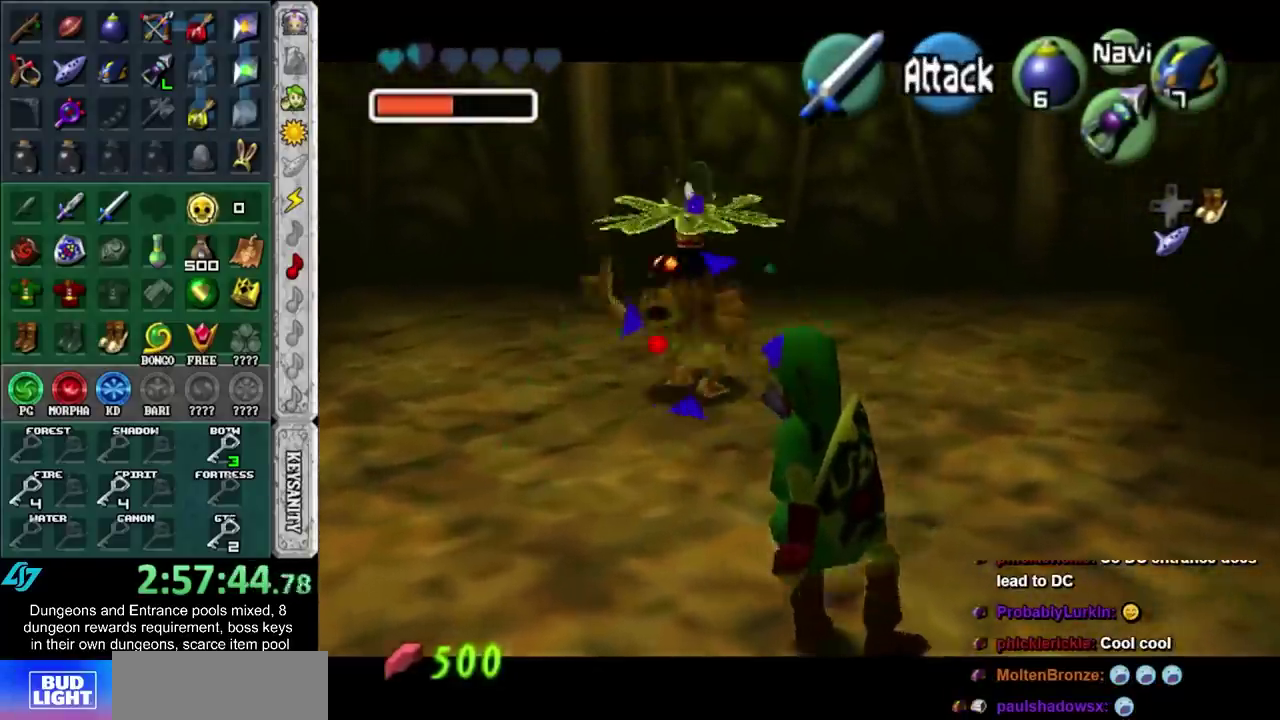
{"buttons": [], "left_stick": "center", "right_stick": "center", "events": [[200, "L1", "down"], [200, "left_stick", "center"], [417, "L1", "up"]]}
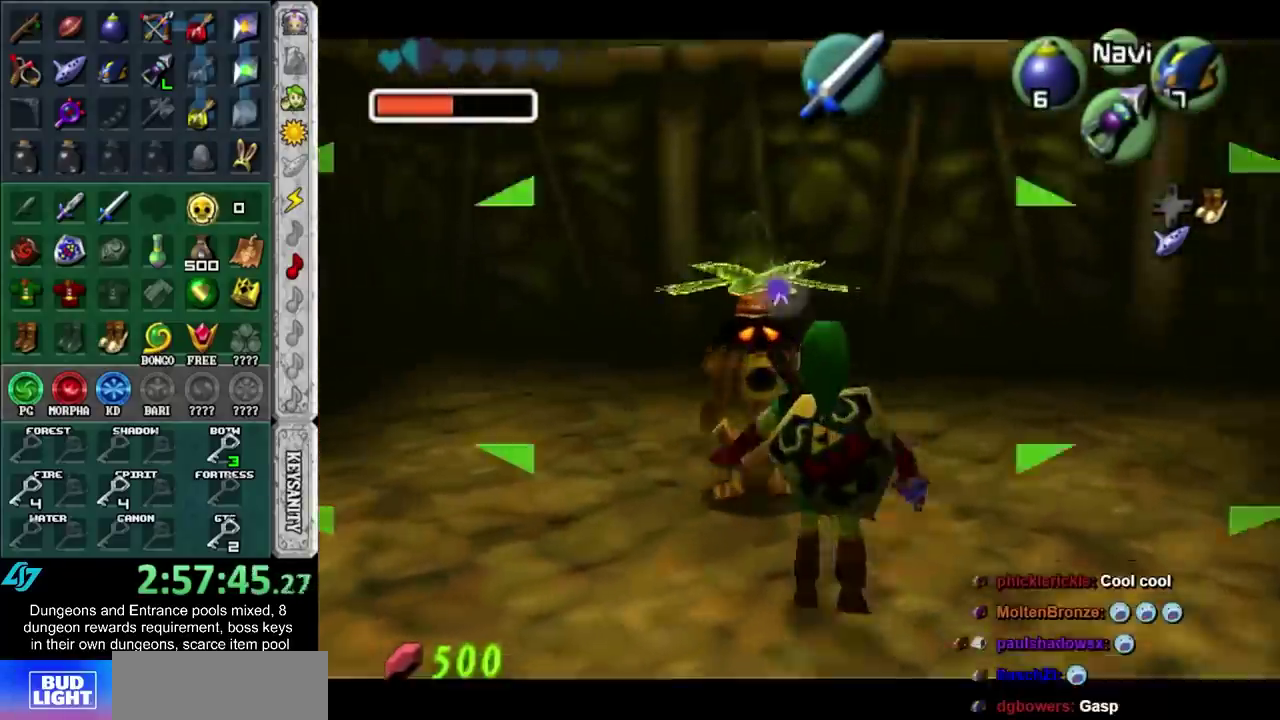
{"buttons": [], "left_stick": "center", "right_stick": "center", "events": [[100, "A", "down"], [200, "A", "up"], [267, "A", "down"], [317, "A", "up"], [450, "A", "down"], [450, "B", "down"], [500, "A", "up"], [500, "B", "up"]]}
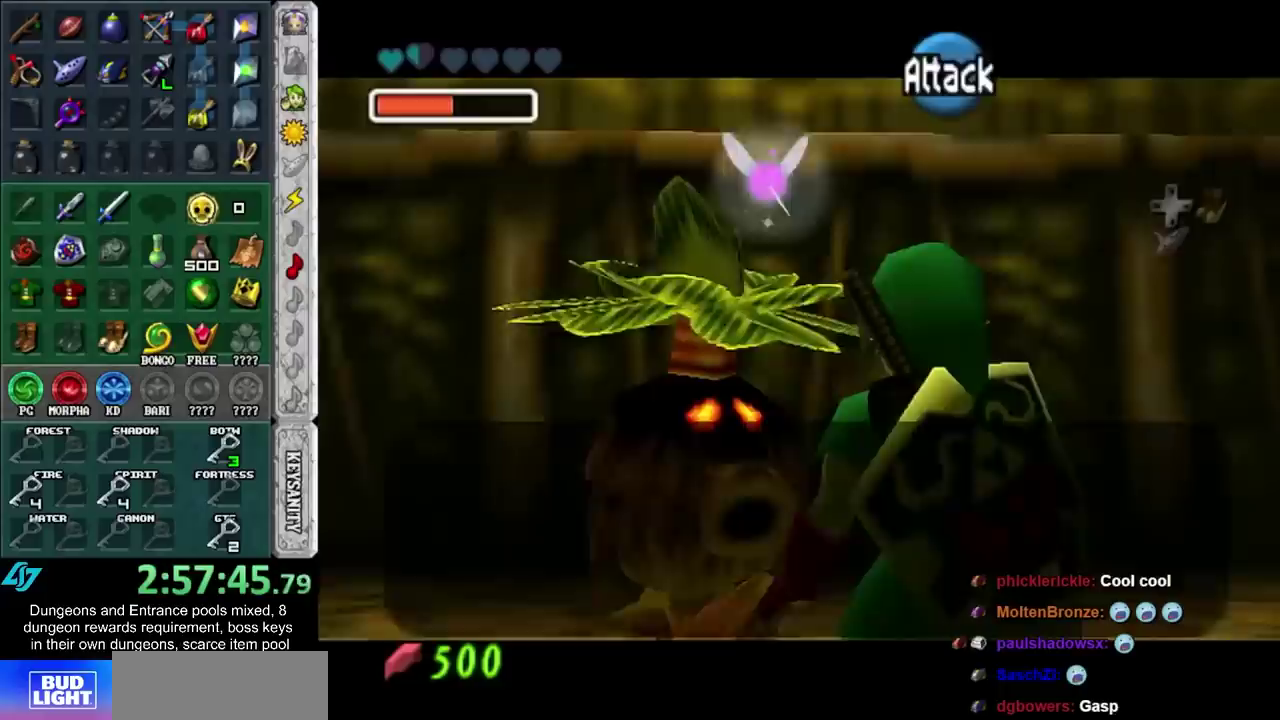
{"buttons": [], "left_stick": "center", "right_stick": "center", "events": [[100, "A", "down"], [100, "B", "down"], [167, "A", "up"], [167, "B", "up"], [400, "A", "down"], [400, "B", "down"], [500, "A", "up"], [500, "B", "up"]]}
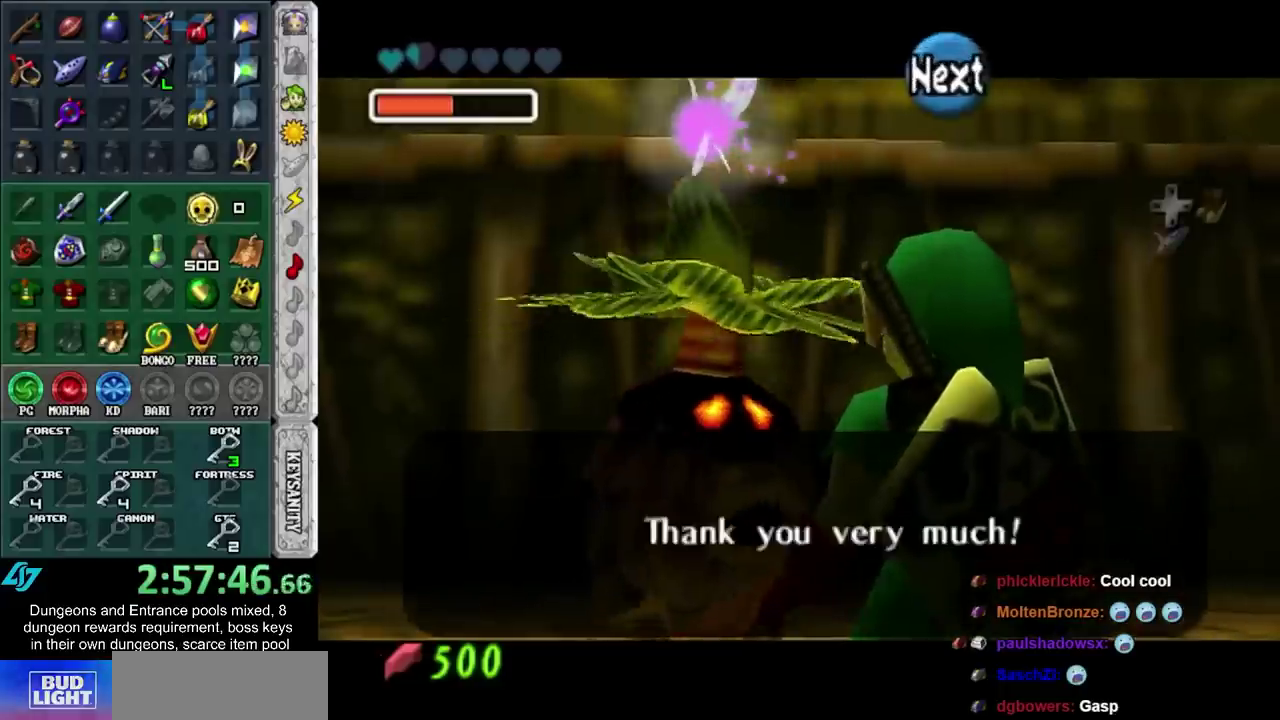
{"buttons": [], "left_stick": "center", "right_stick": "center", "events": [[67, "A", "down"], [67, "B", "down"], [117, "A", "up"], [117, "B", "up"]]}
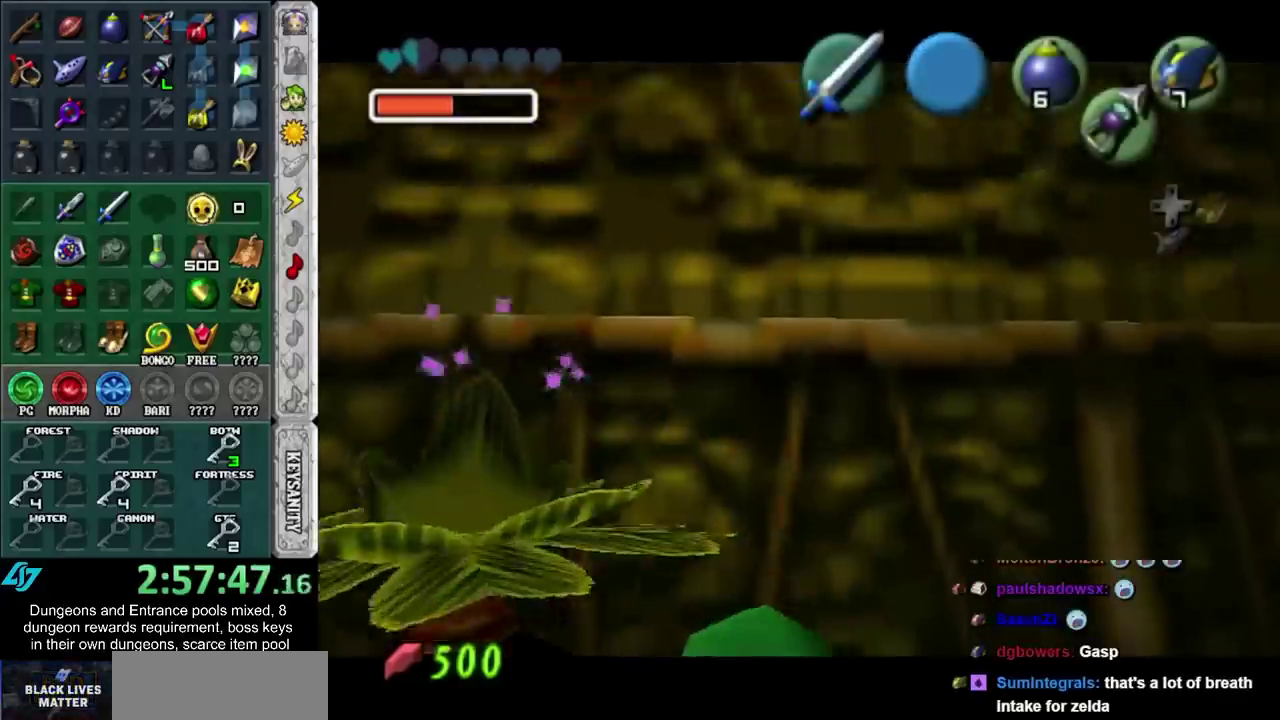
{"buttons": [], "left_stick": "center", "right_stick": "center", "events": [[67, "B", "down"], [117, "B", "up"], [250, "A", "down"], [250, "B", "down"], [317, "A", "up"], [317, "B", "up"], [417, "A", "down"], [417, "B", "down"], [467, "A", "up"], [500, "B", "up"]]}
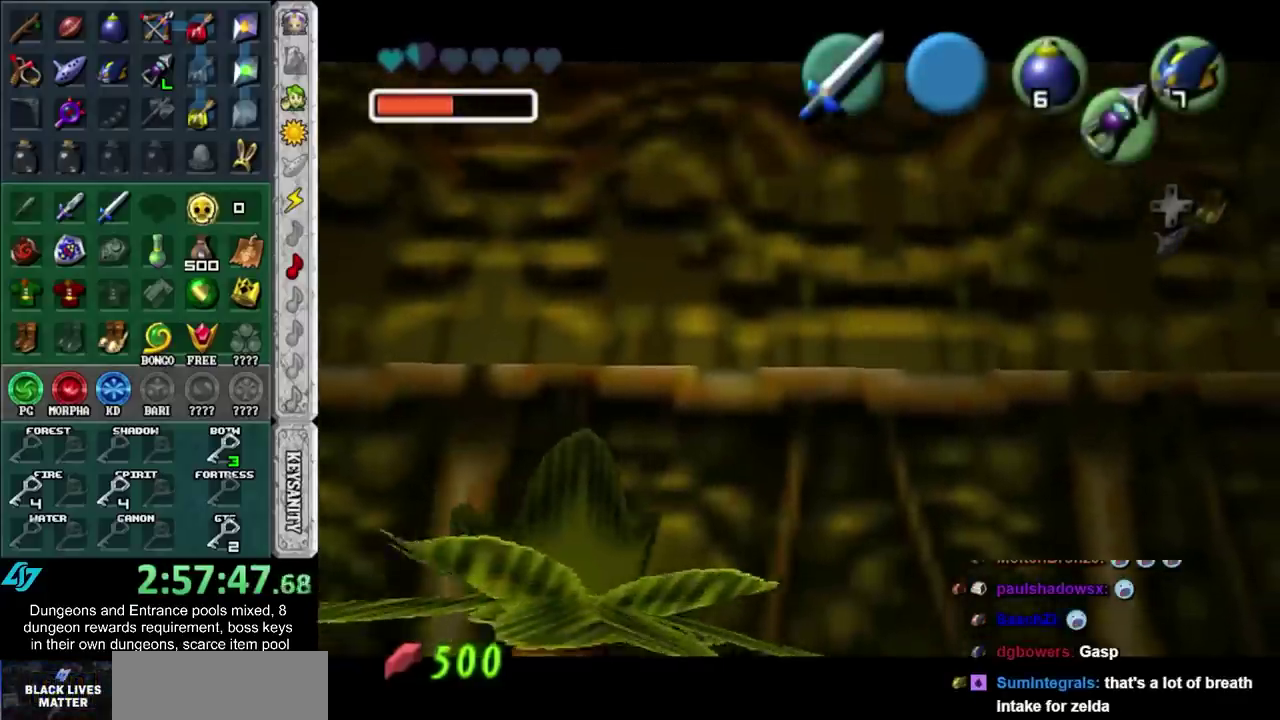
{"buttons": [], "left_stick": "down", "right_stick": "center", "events": [[67, "left_stick", "down"], [100, "A", "down"], [100, "B", "down"], [150, "A", "up"], [150, "B", "up"], [250, "A", "down"], [250, "B", "down"], [317, "A", "up"], [317, "B", "up"], [400, "B", "down"], [467, "B", "up"]]}
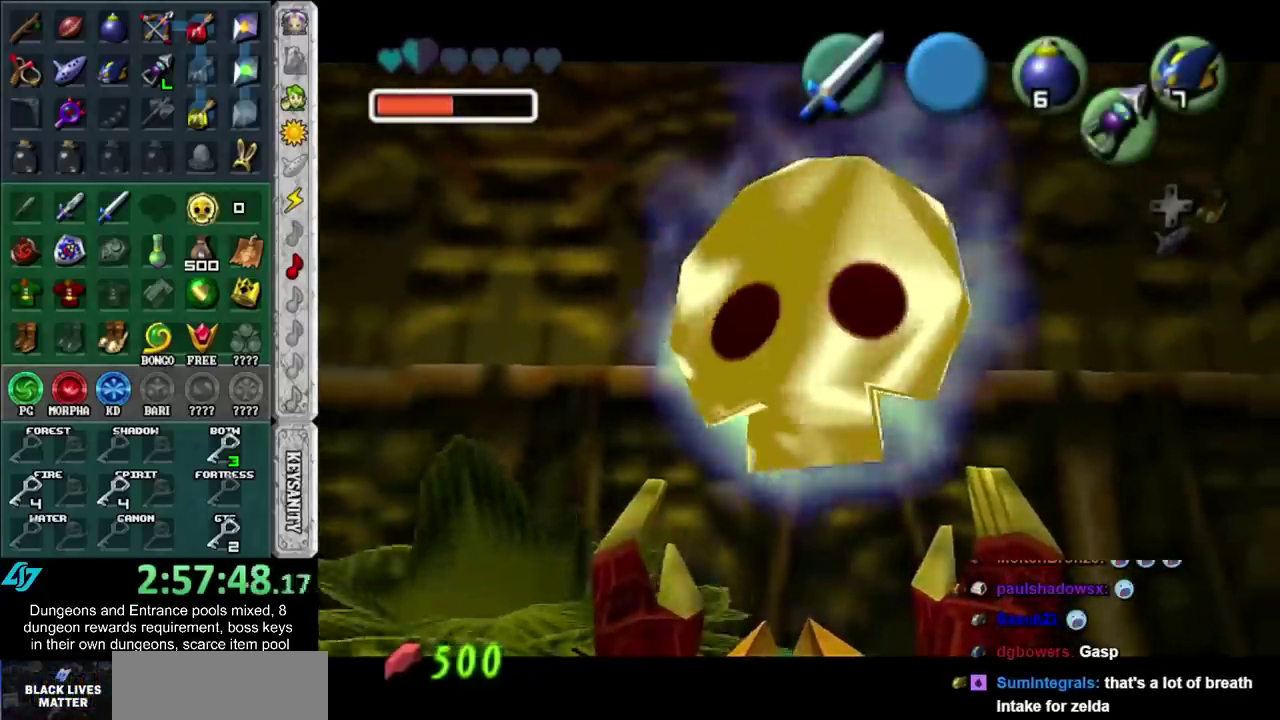
{"buttons": [], "left_stick": "down", "right_stick": "center", "events": [[100, "A", "down"], [100, "B", "down"], [150, "A", "up"], [150, "B", "up"], [317, "A", "down"], [317, "B", "down"], [400, "A", "up"], [400, "B", "up"]]}
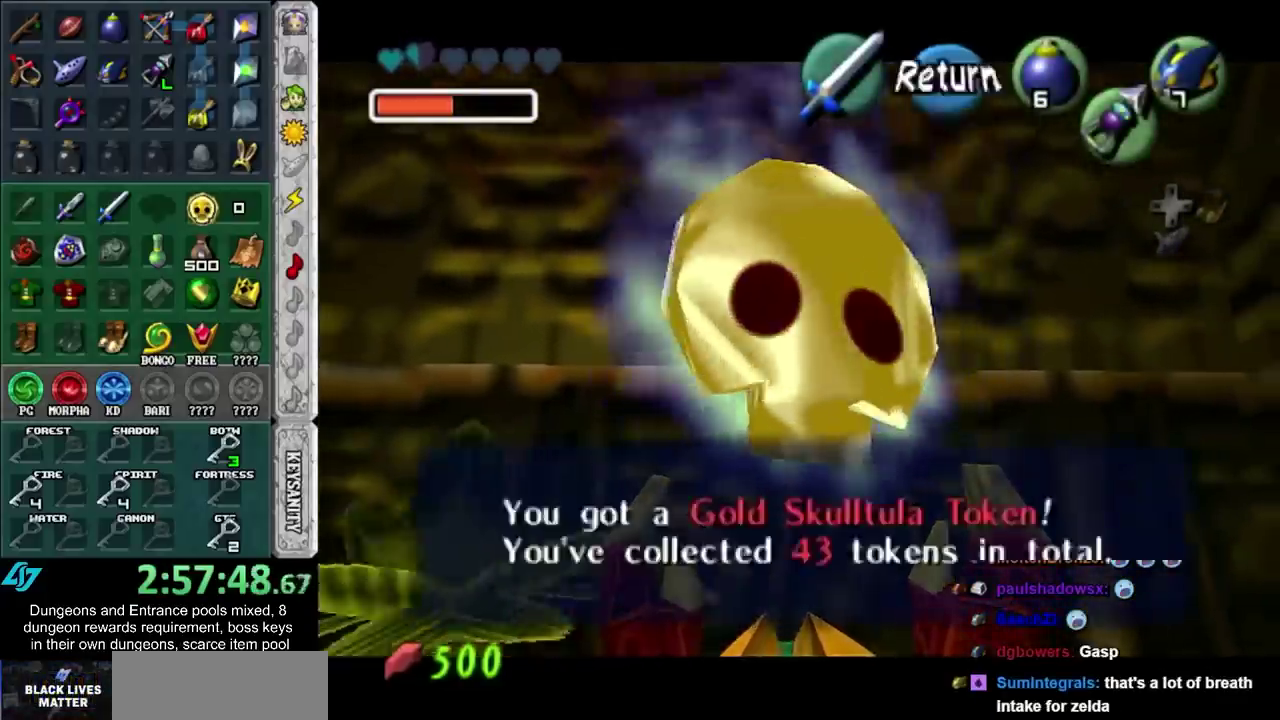
{"buttons": [], "left_stick": "up", "right_stick": "center", "events": [[250, "L1", "down"], [250, "left_stick", "center"], [400, "L1", "up"], [433, "left_stick", "up"]]}
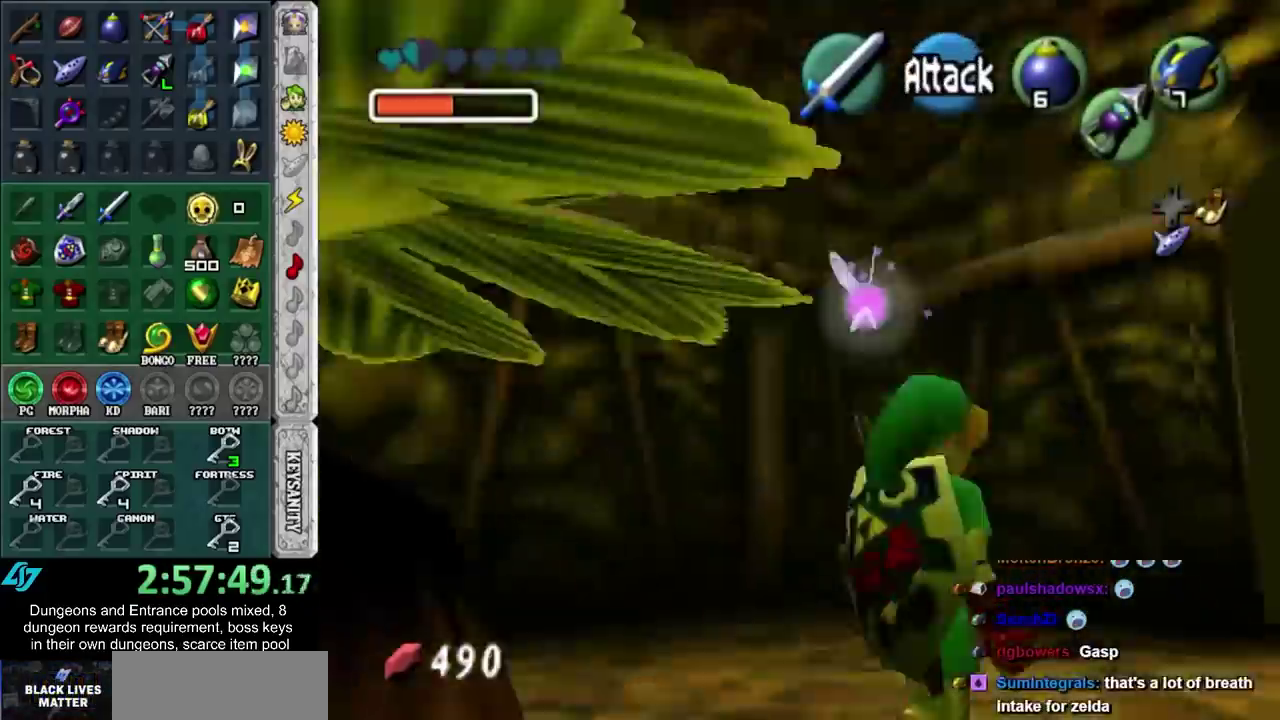
{"buttons": [], "left_stick": "up", "right_stick": "center", "events": []}
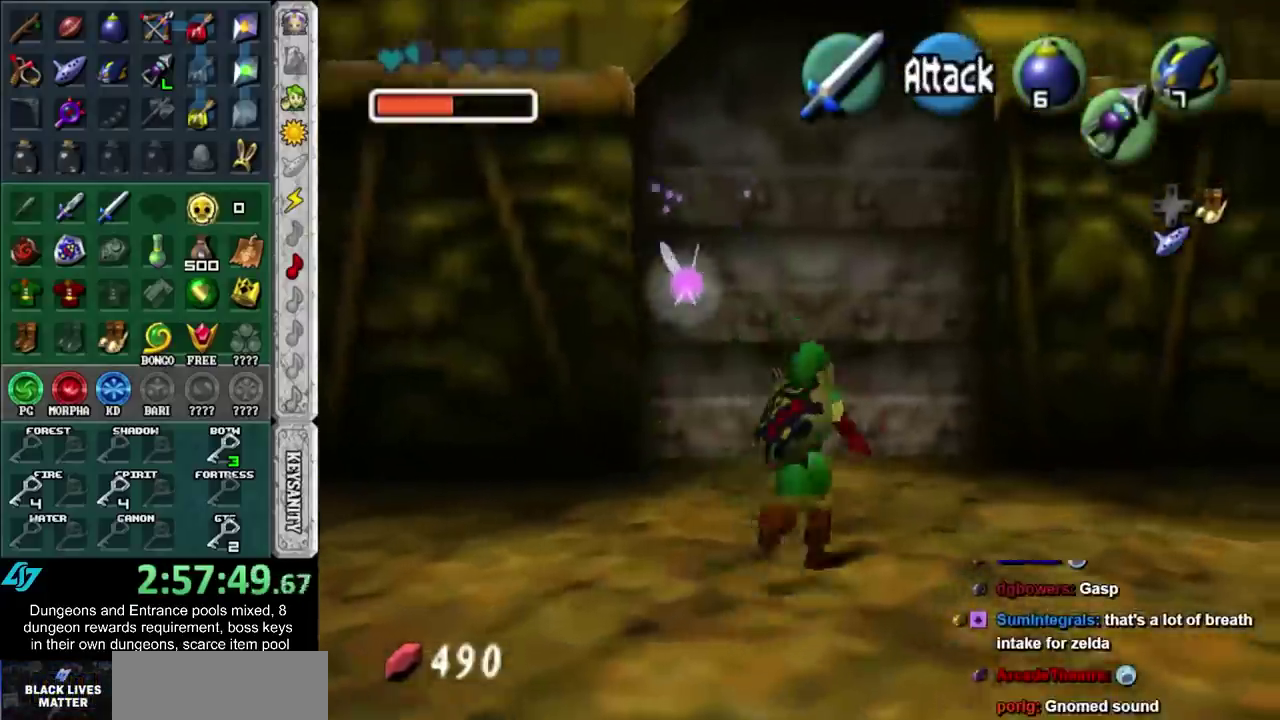
{"buttons": [], "left_stick": "center", "right_stick": "center", "events": [[50, "left_stick", "center"], [283, "left_stick", "up-right"], [467, "left_stick", "center"]]}
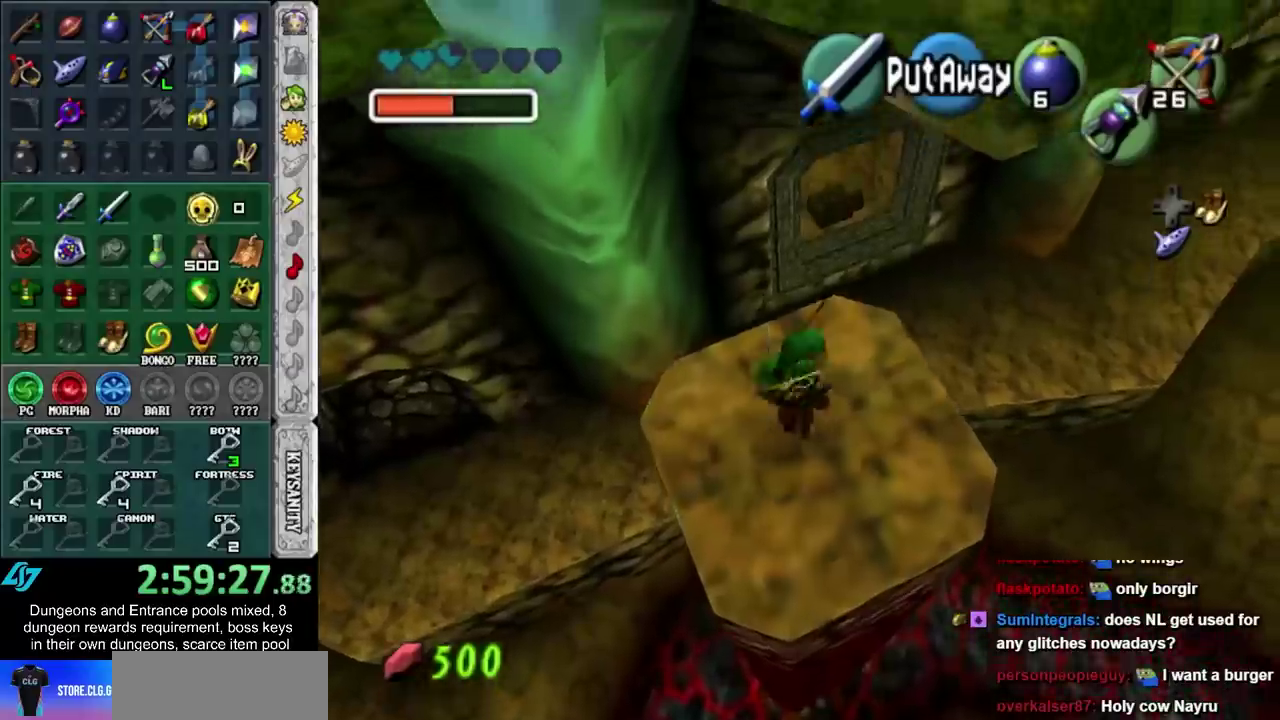
{"buttons": [], "left_stick": "down", "right_stick": "center", "events": [[350, "left_stick", "down"]]}
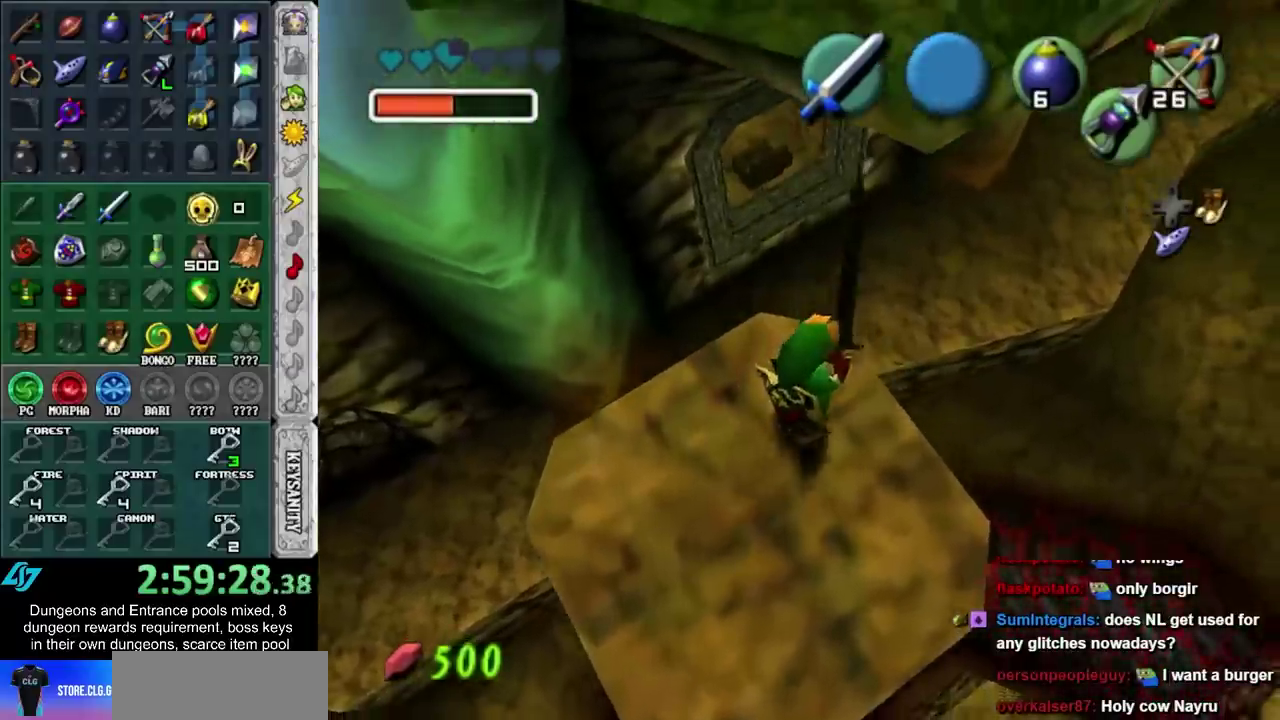
{"buttons": [], "left_stick": "up", "right_stick": "center", "events": [[67, "left_stick", "center"], [217, "left_stick", "up"]]}
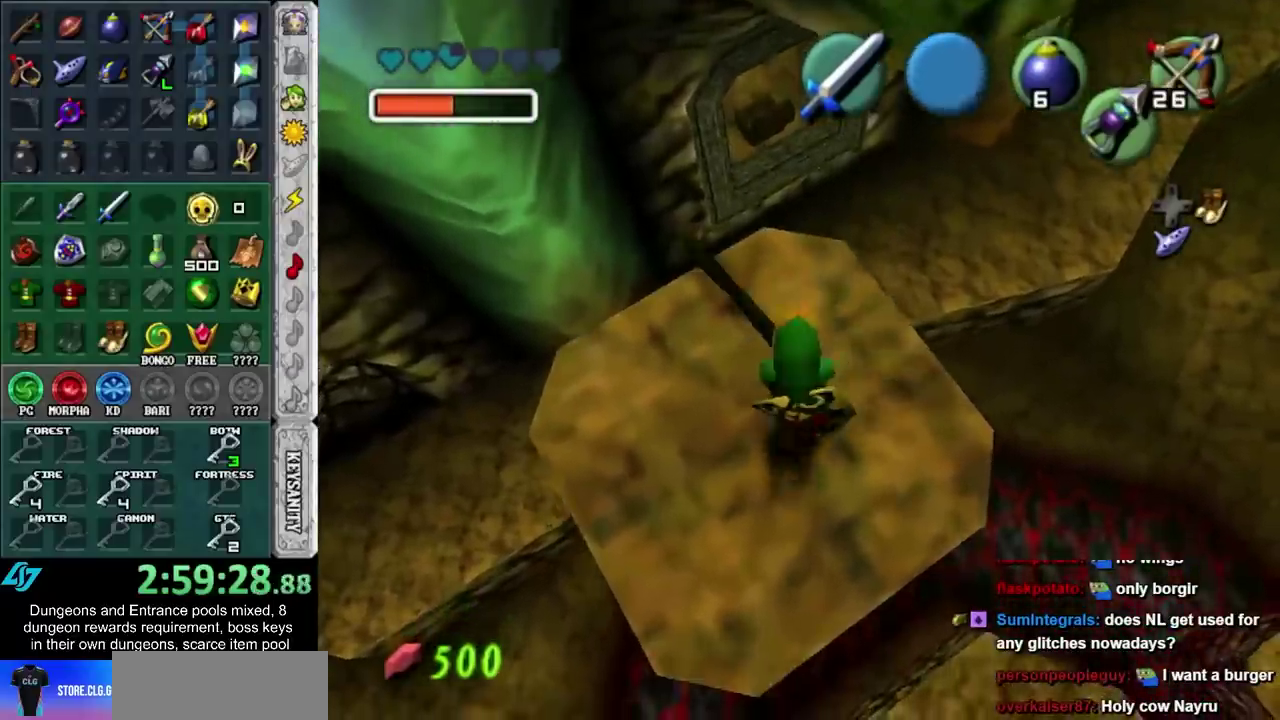
{"buttons": [], "left_stick": "up", "right_stick": "center", "events": [[67, "DPAD_RIGHT", "down"], [183, "DPAD_RIGHT", "up"]]}
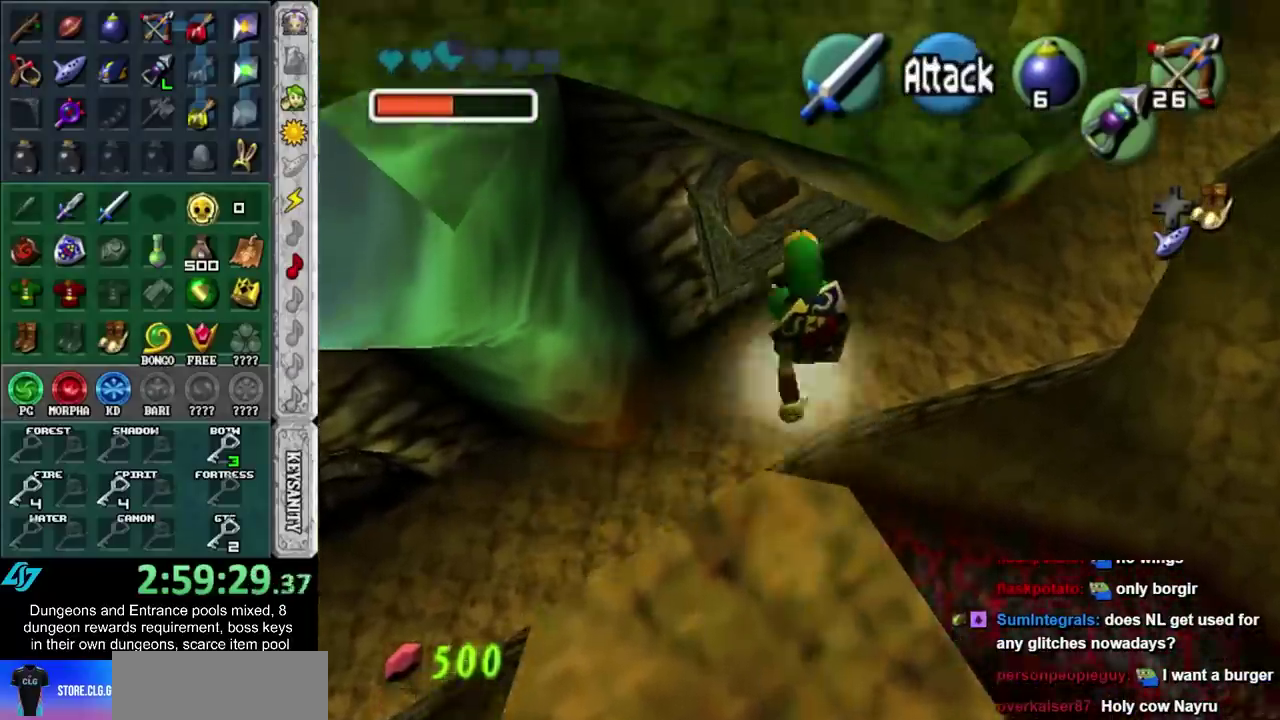
{"buttons": [], "left_stick": "up", "right_stick": "center", "events": [[383, "DPAD_RIGHT", "down"], [500, "DPAD_RIGHT", "up"]]}
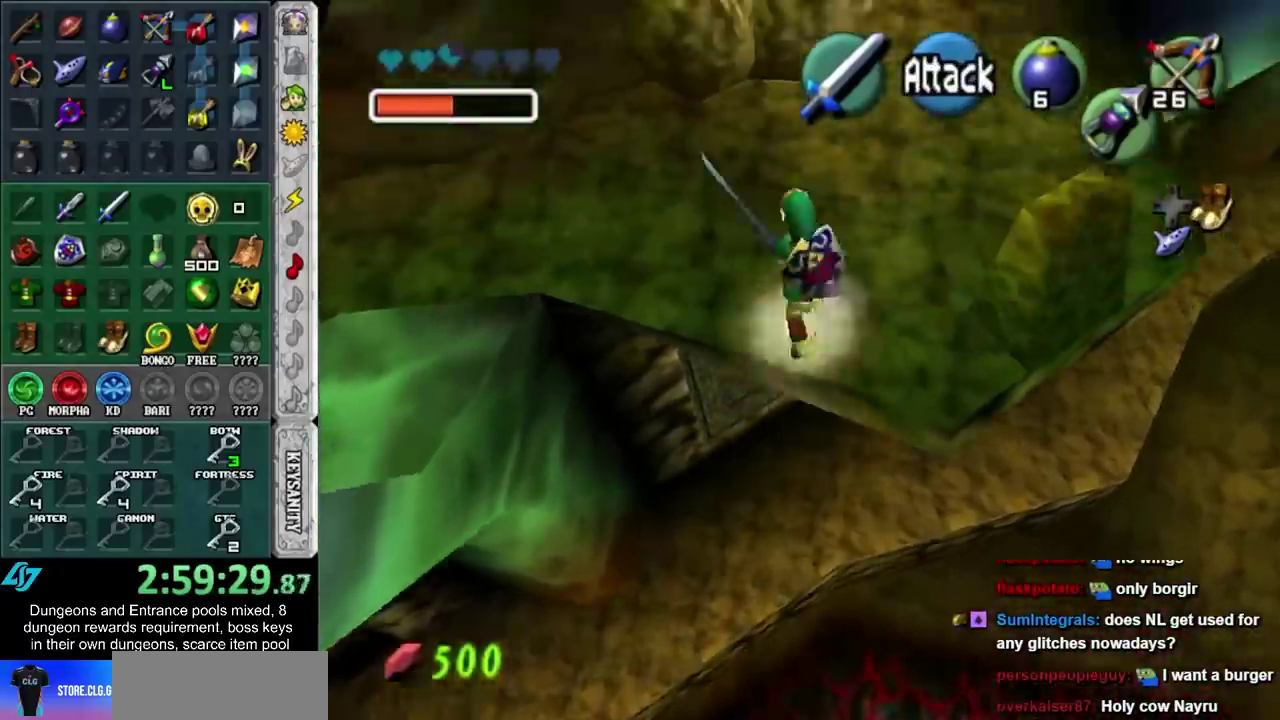
{"buttons": [], "left_stick": "up", "right_stick": "center", "events": []}